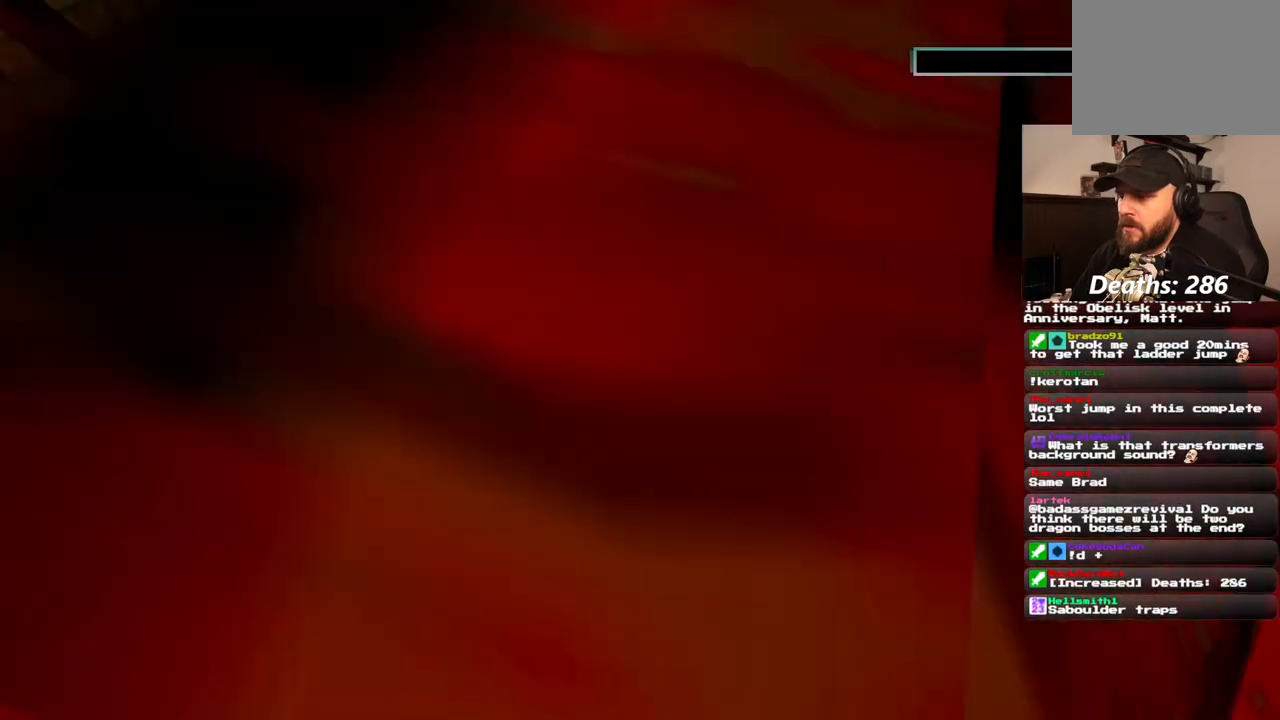
Gameplay with a controller (PlayStation layout); each line is a JSON object with the inputs held at the frame after it (dt_ms = milliseconds from this image to that frame). "events" lists button and stick changes between this image and that frame as [ms after this image, input, new state], when the widget could be followed in between. Not read: DPAD_DOWN L1 L3 R3.
{"dt_ms": 500, "buttons": [], "left_stick": "center", "right_stick": "center", "events": [[17, "SQUARE", "up"], [67, "DPAD_LEFT", "up"], [133, "DPAD_UP", "up"]]}
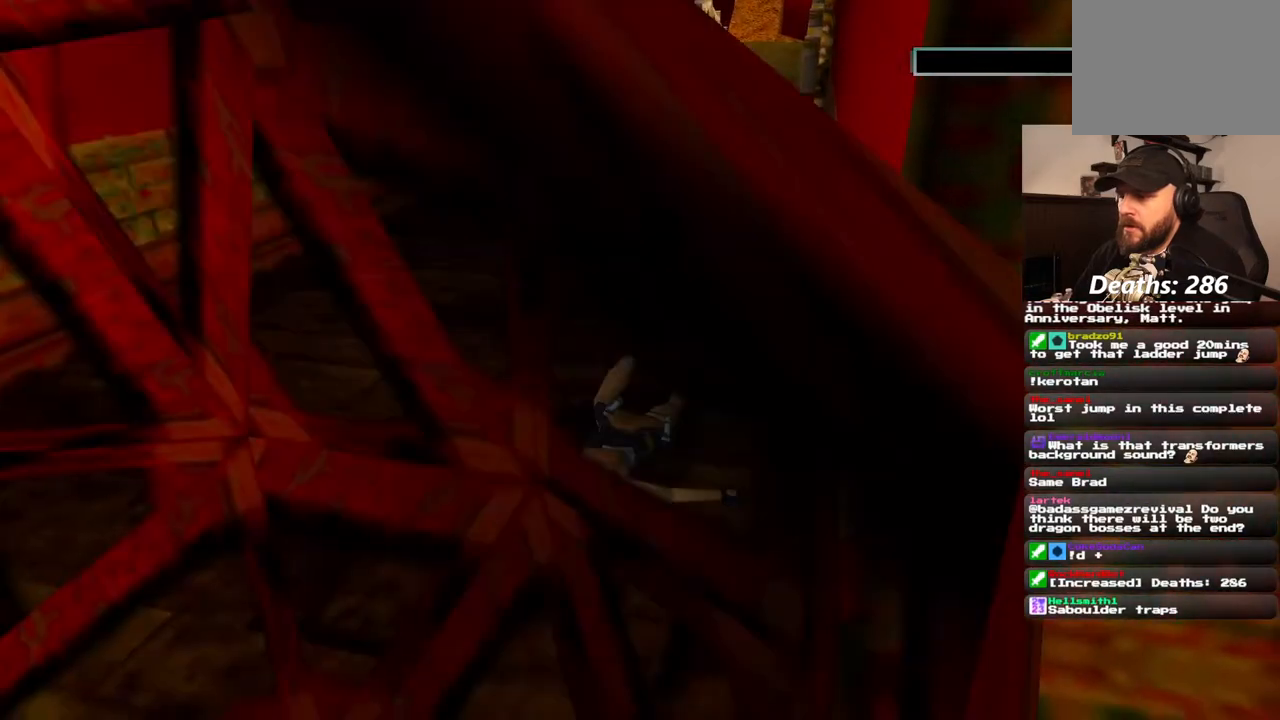
{"dt_ms": 500, "buttons": [], "left_stick": "center", "right_stick": "center", "events": []}
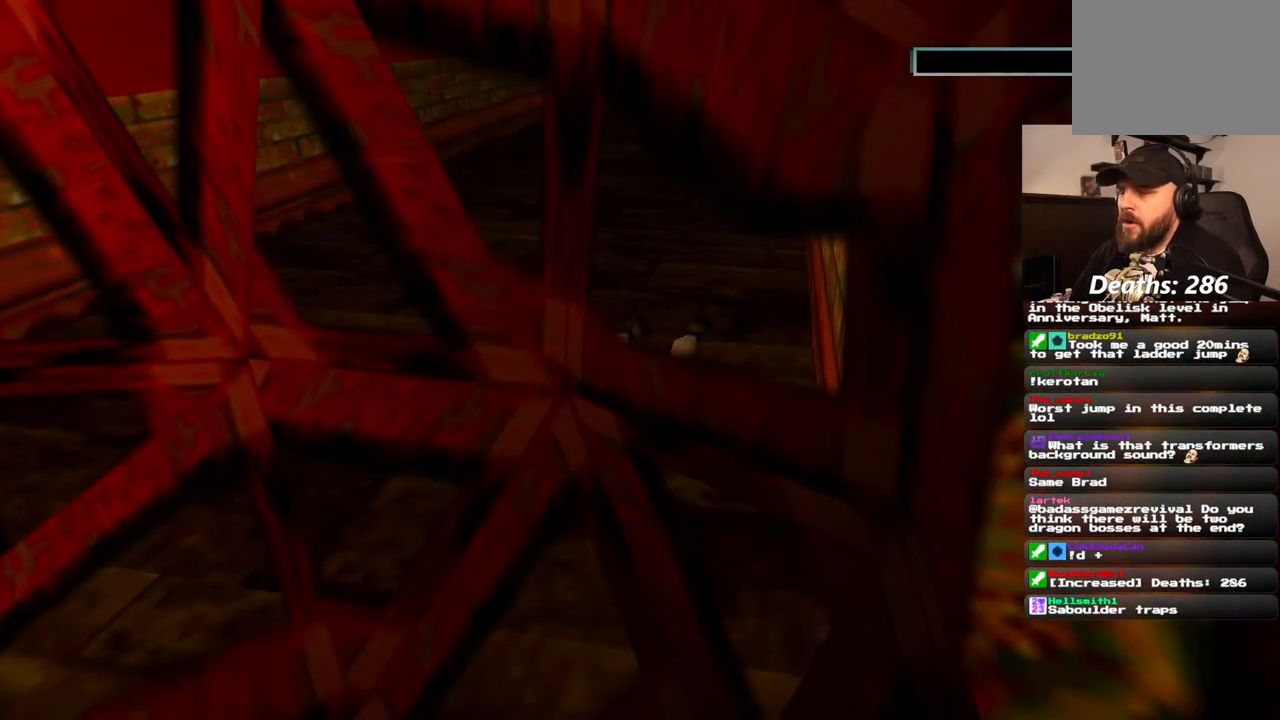
{"dt_ms": 500, "buttons": [], "left_stick": "center", "right_stick": "center", "events": []}
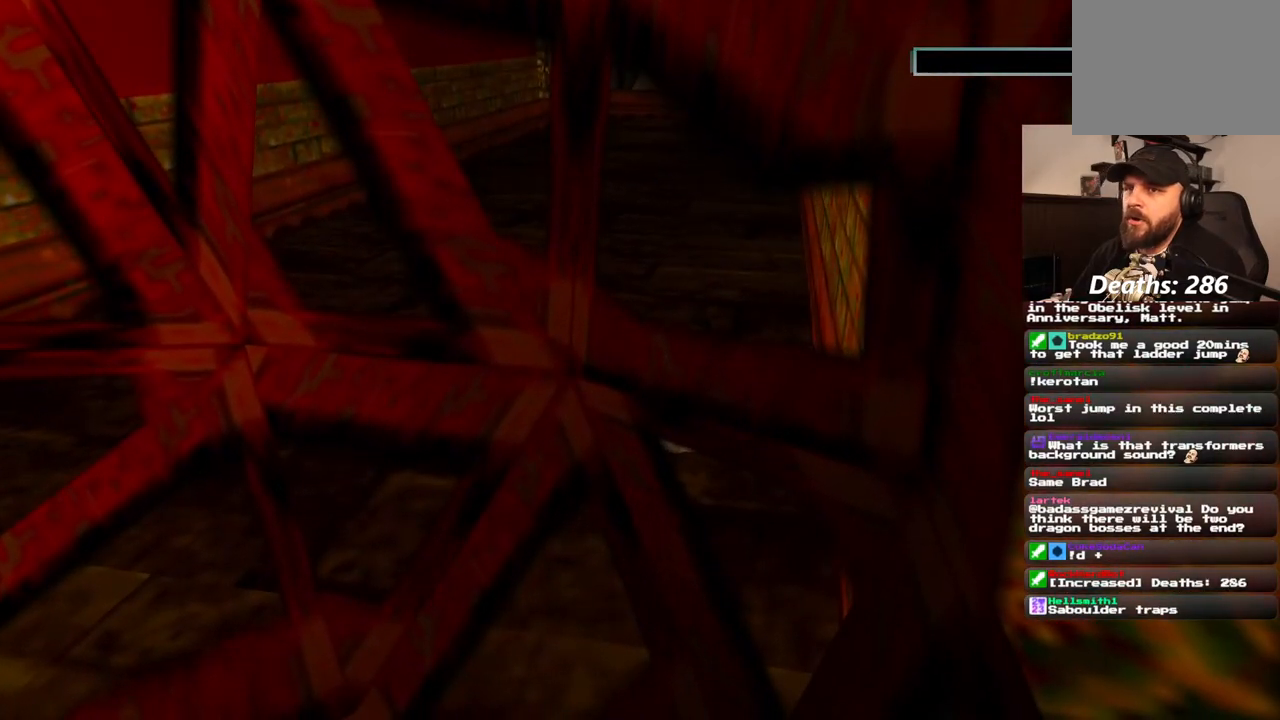
{"dt_ms": 500, "buttons": [], "left_stick": "center", "right_stick": "center", "events": [[250, "CROSS", "down"], [417, "CROSS", "up"]]}
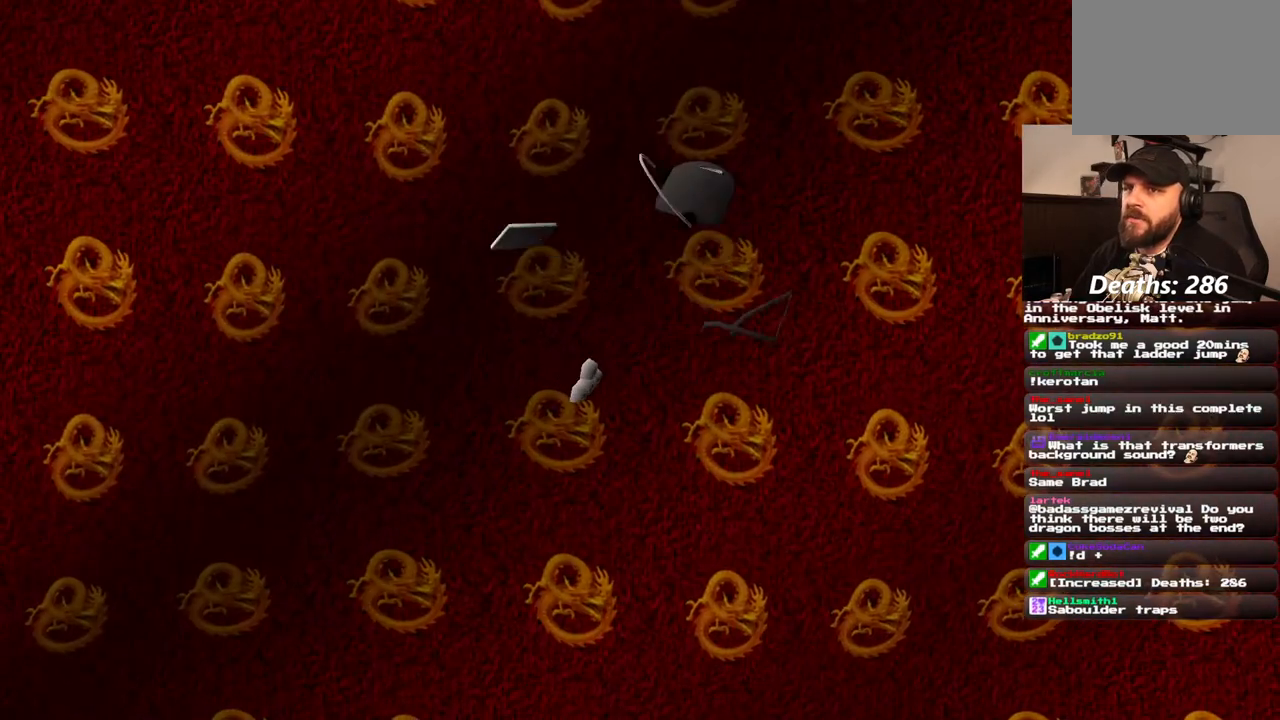
{"dt_ms": 500, "buttons": [], "left_stick": "center", "right_stick": "center", "events": []}
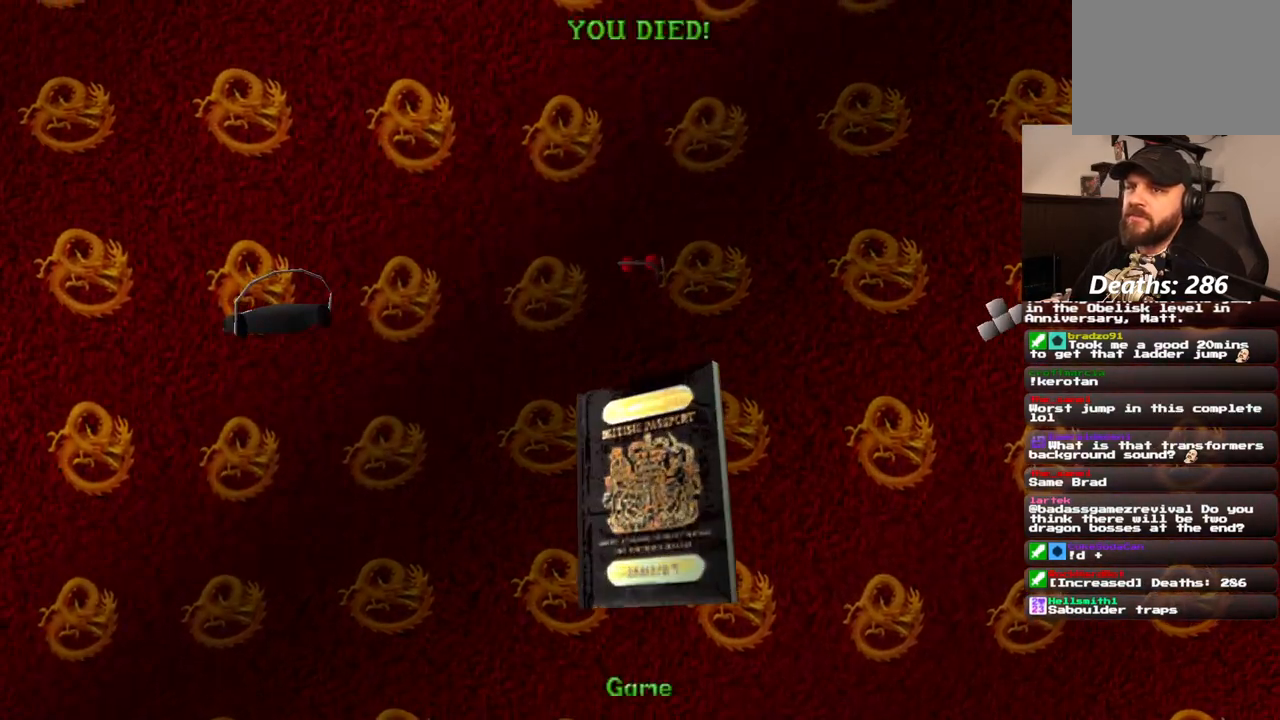
{"dt_ms": 500, "buttons": [], "left_stick": "center", "right_stick": "center", "events": []}
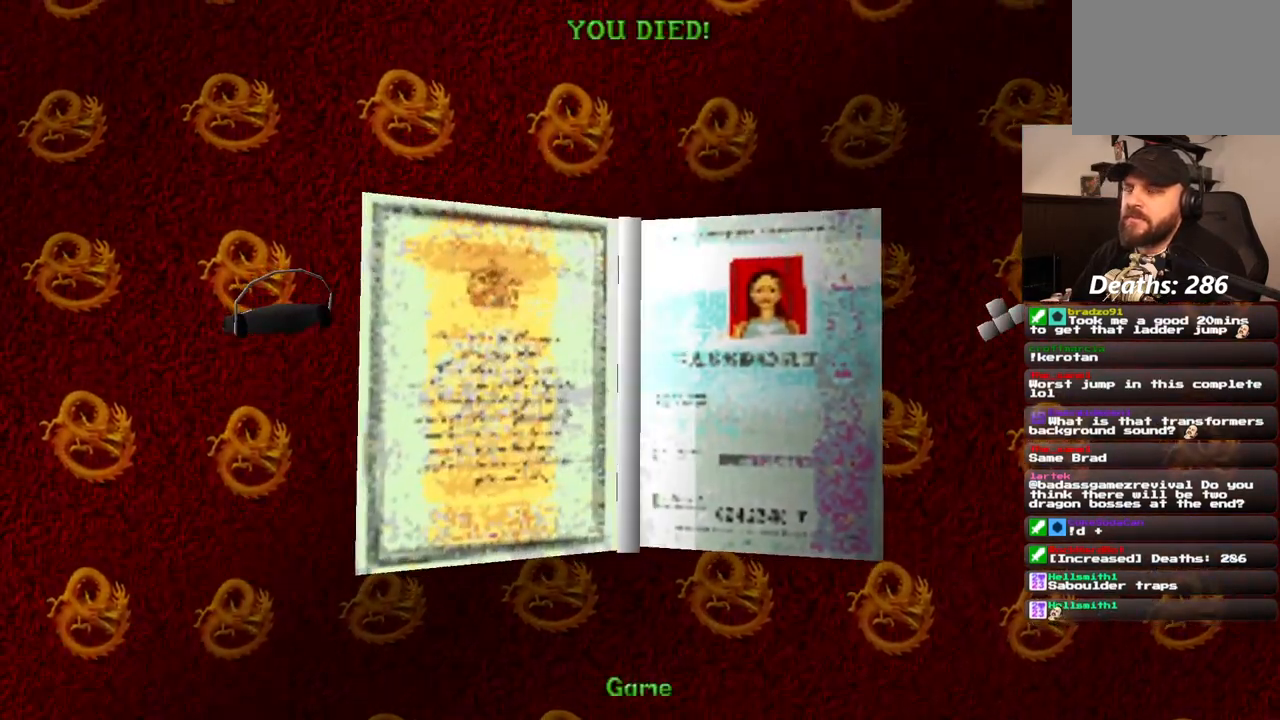
{"dt_ms": 500, "buttons": [], "left_stick": "center", "right_stick": "center", "events": []}
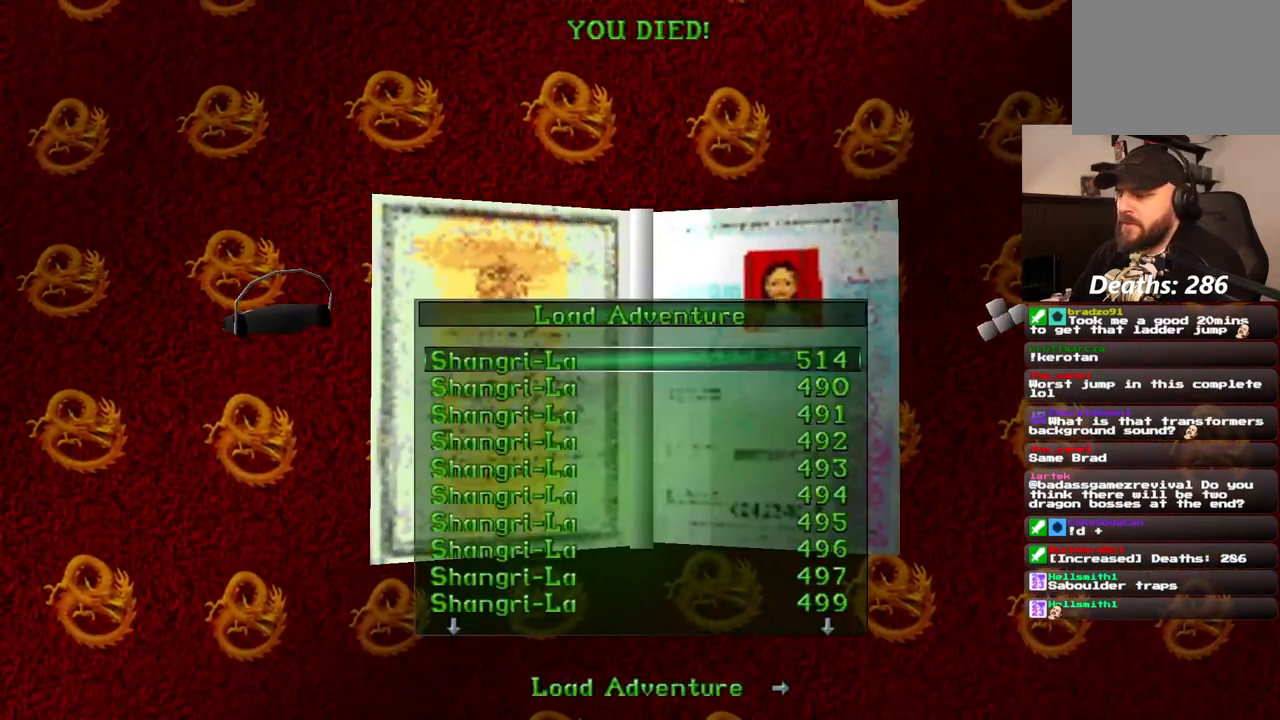
{"dt_ms": 500, "buttons": ["SQUARE"], "left_stick": "center", "right_stick": "center", "events": [[300, "CROSS", "down"], [417, "CROSS", "up"], [500, "SQUARE", "down"]]}
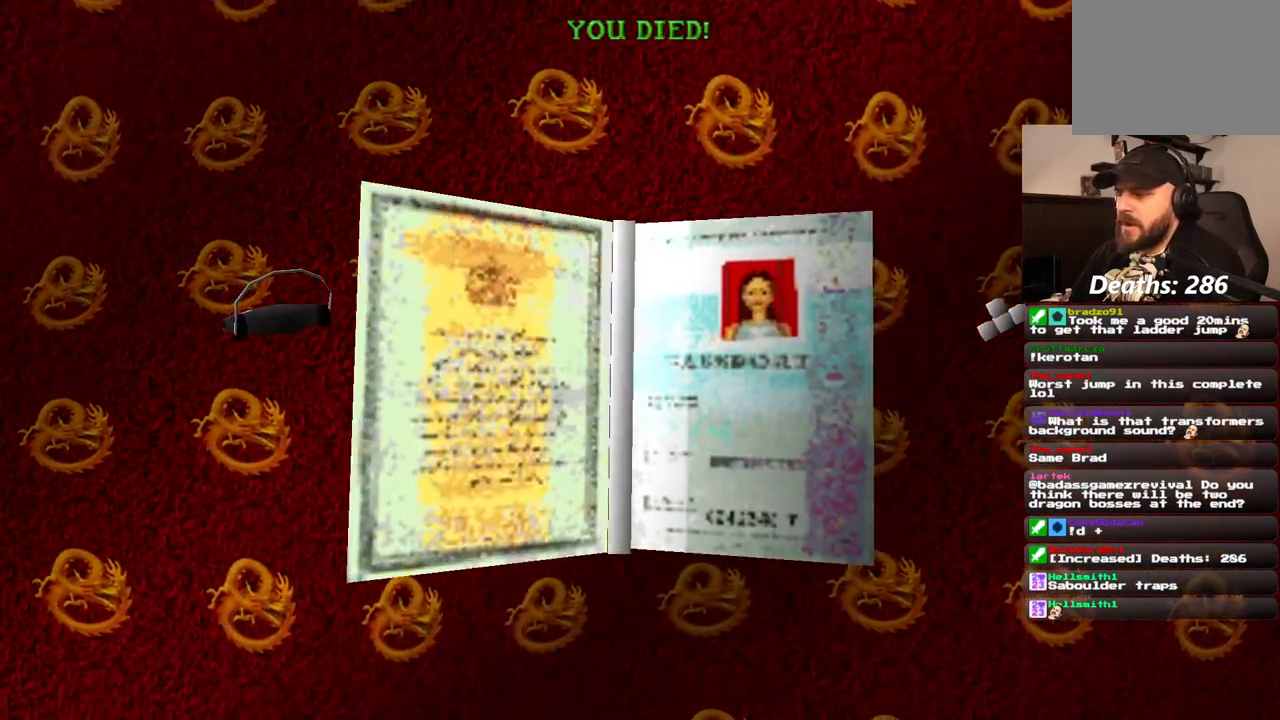
{"dt_ms": 500, "buttons": ["SQUARE"], "left_stick": "center", "right_stick": "center", "events": []}
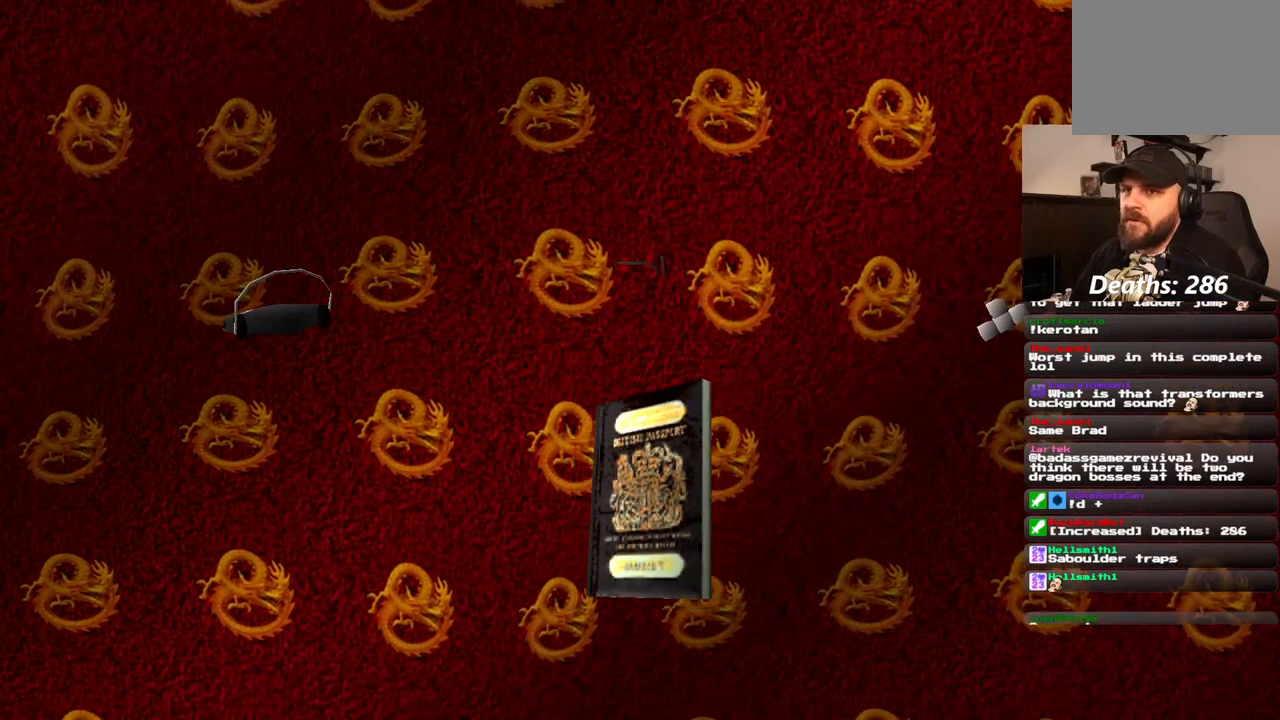
{"dt_ms": 500, "buttons": ["SQUARE"], "left_stick": "center", "right_stick": "center"}
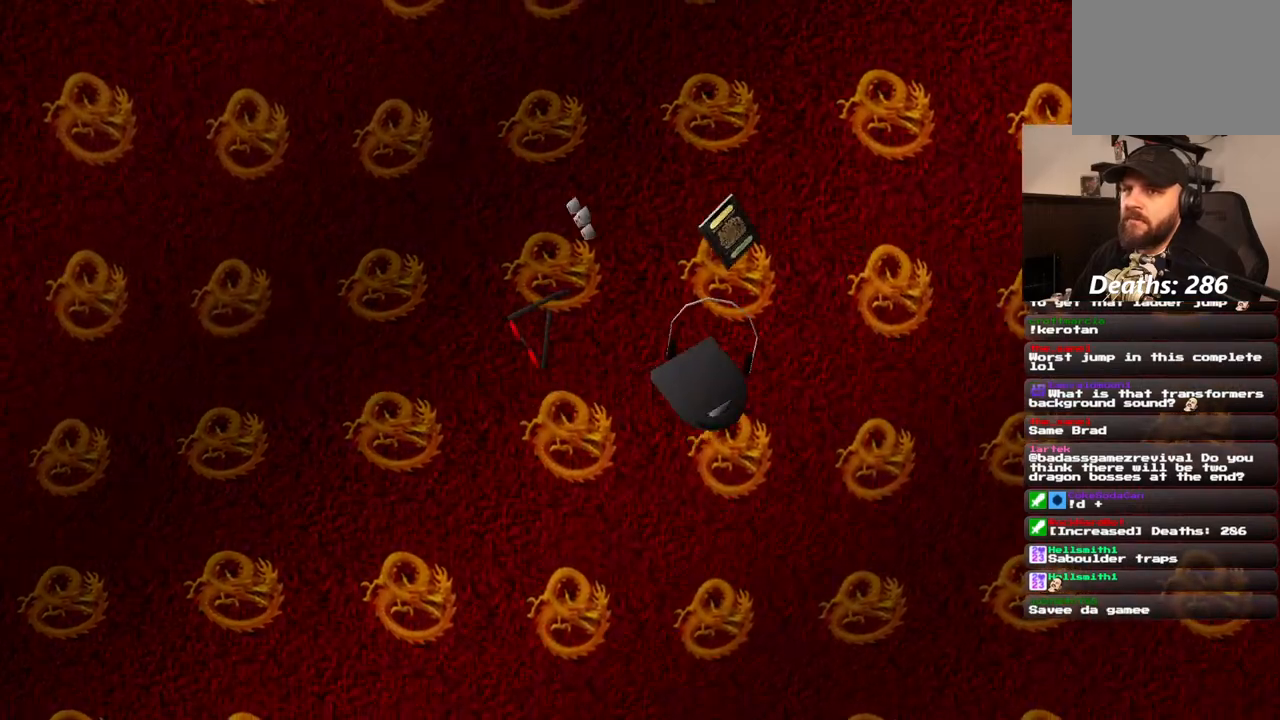
{"dt_ms": 500, "buttons": ["SQUARE"], "left_stick": "center", "right_stick": "center", "events": []}
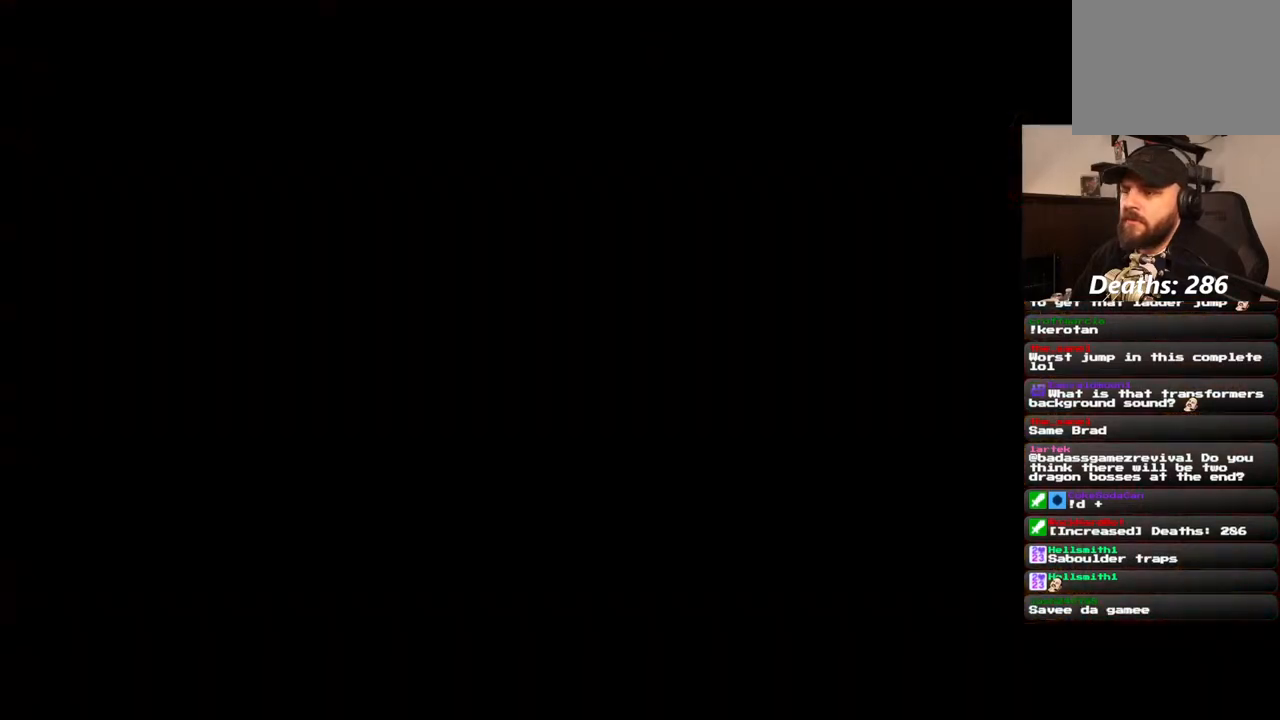
{"dt_ms": 1000, "buttons": ["SQUARE"], "left_stick": "center", "right_stick": "center"}
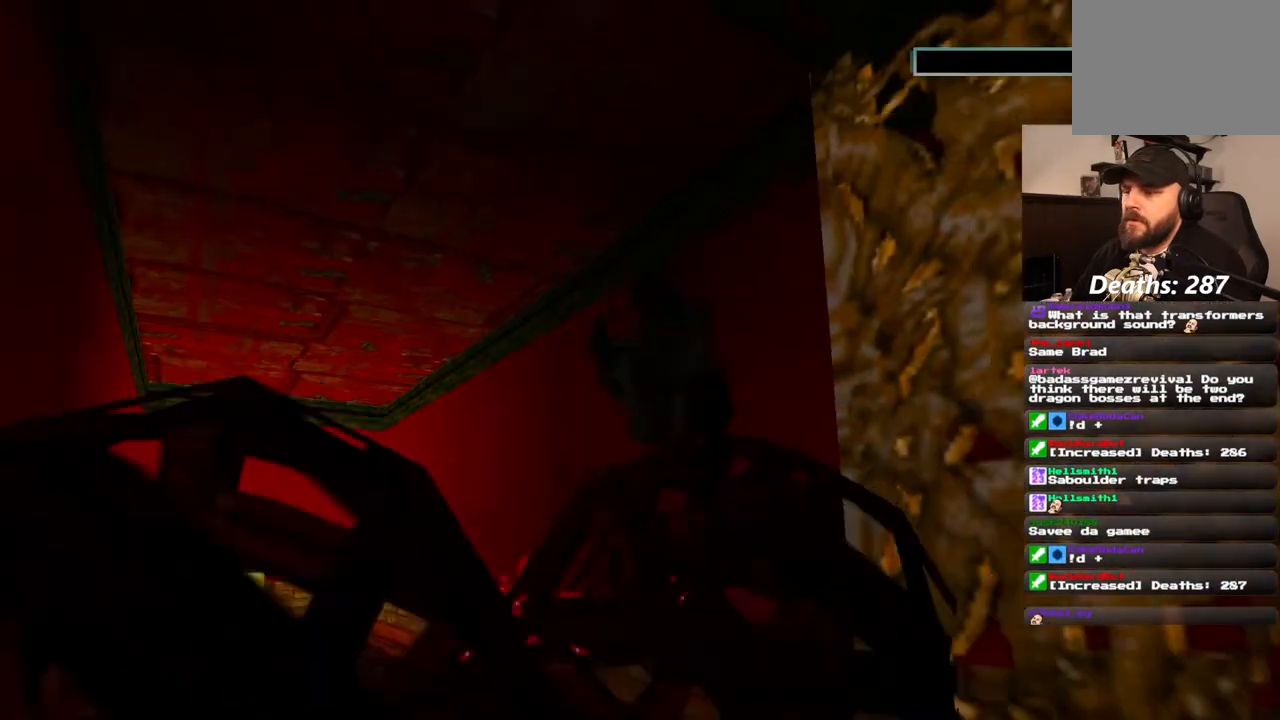
{"dt_ms": 500, "buttons": ["SQUARE"], "left_stick": "center", "right_stick": "center", "events": []}
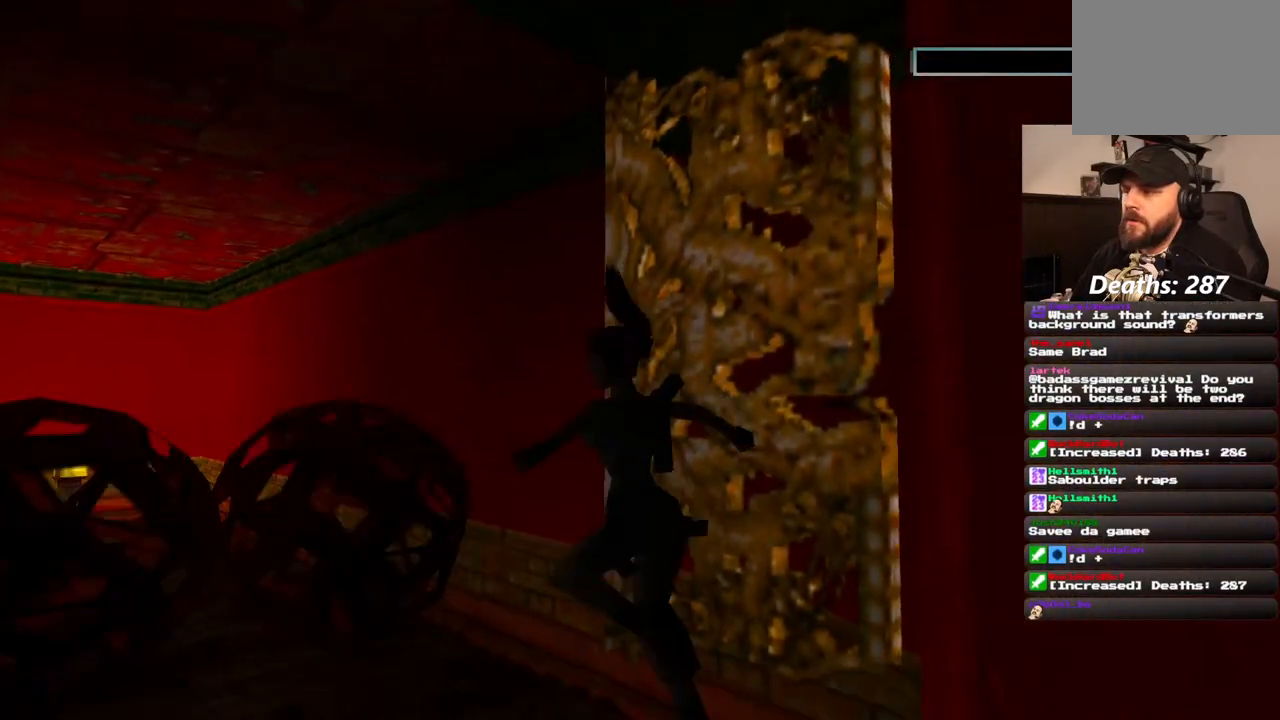
{"dt_ms": 500, "buttons": [], "left_stick": "center", "right_stick": "center", "events": [[383, "SQUARE", "up"]]}
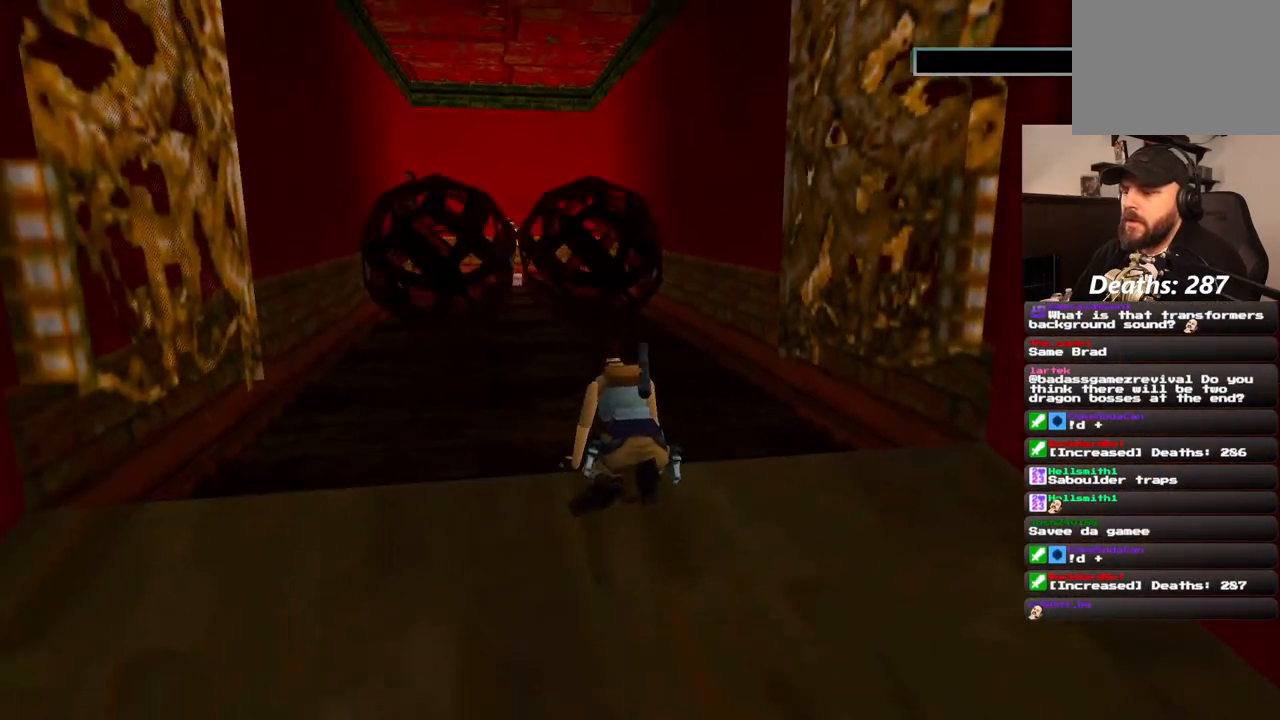
{"dt_ms": 500, "buttons": [], "left_stick": "center", "right_stick": "center", "events": []}
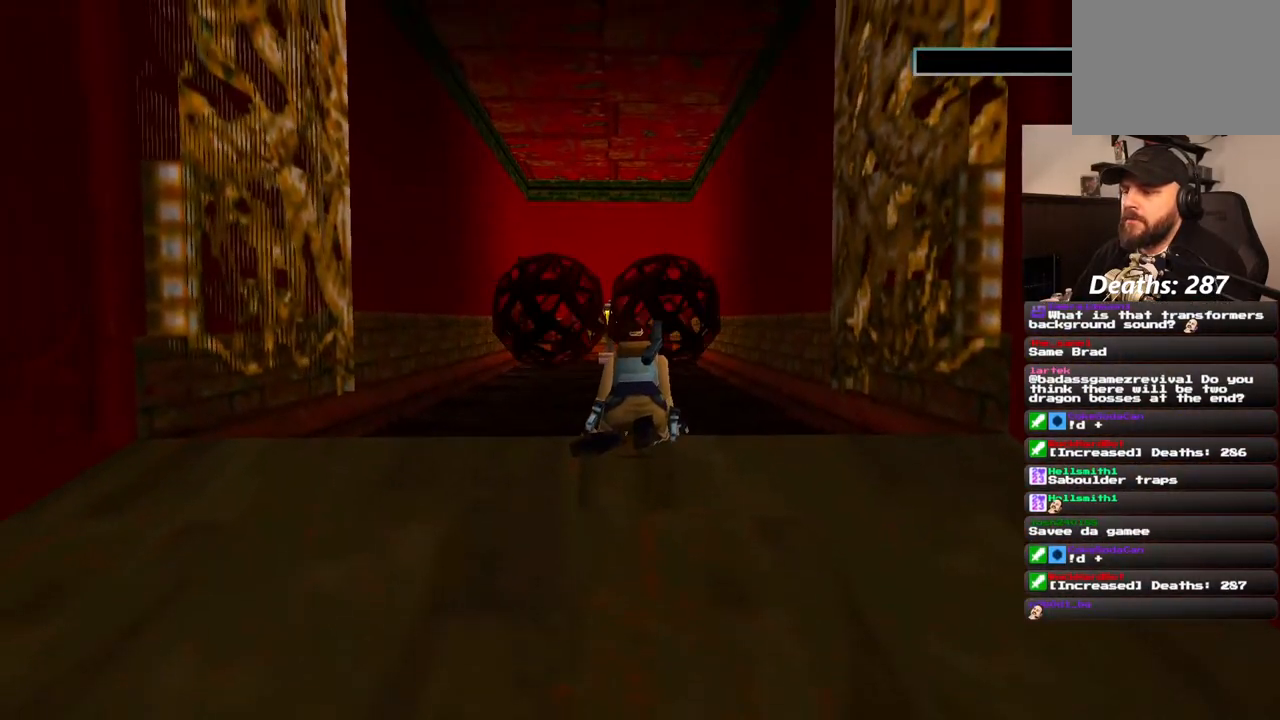
{"dt_ms": 500, "buttons": ["CROSS"], "left_stick": "center", "right_stick": "center", "events": [[500, "CROSS", "down"]]}
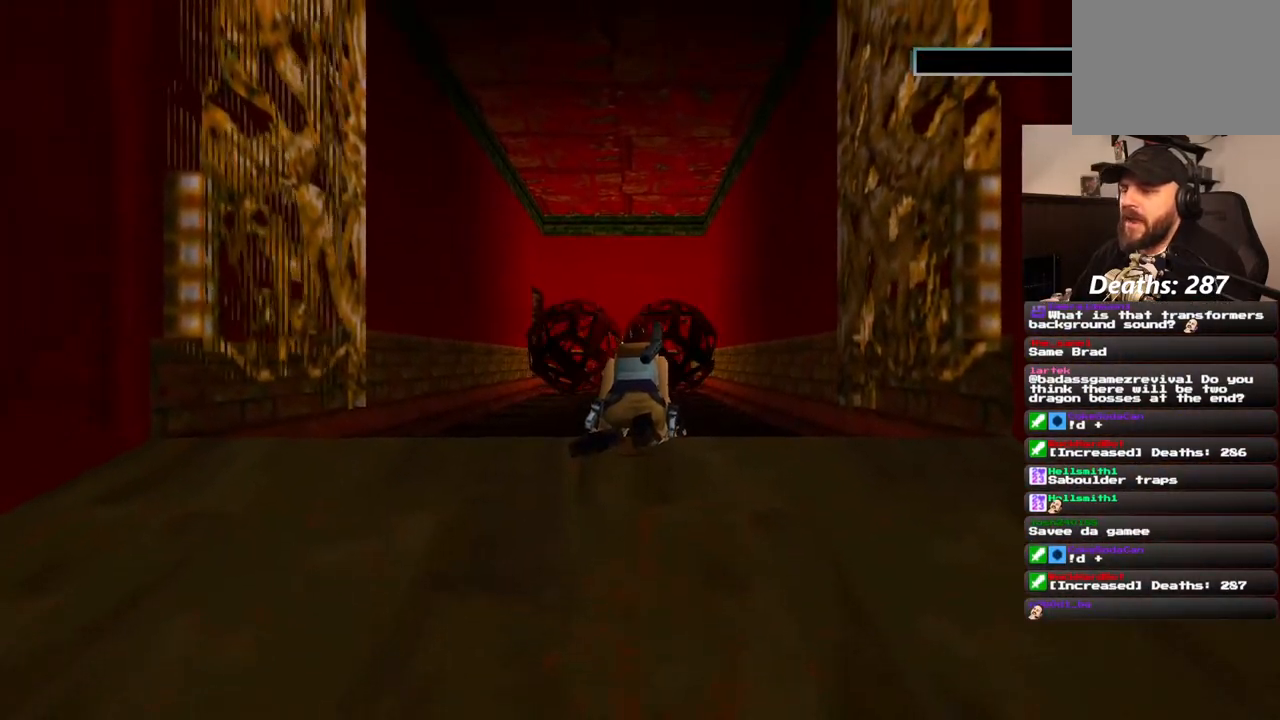
{"dt_ms": 500, "buttons": [], "left_stick": "center", "right_stick": "center", "events": [[117, "CROSS", "up"], [233, "CROSS", "down"], [300, "CROSS", "up"]]}
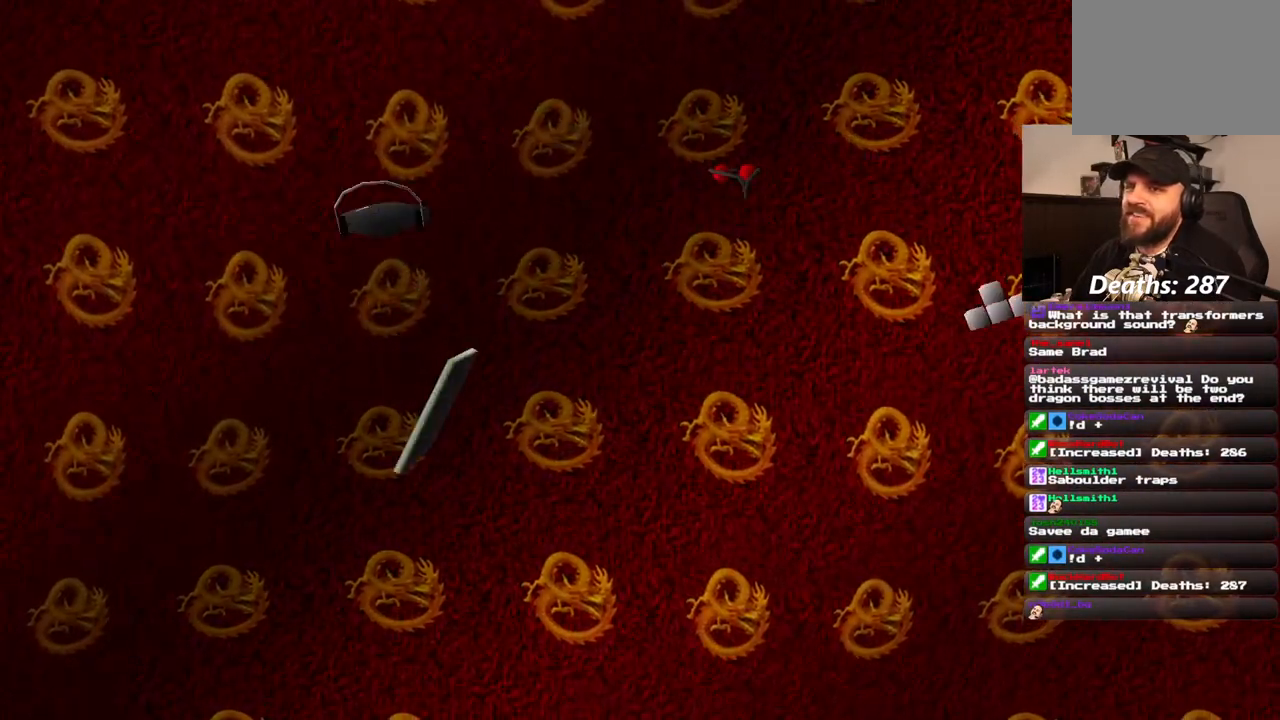
{"dt_ms": 500, "buttons": [], "left_stick": "center", "right_stick": "center", "events": []}
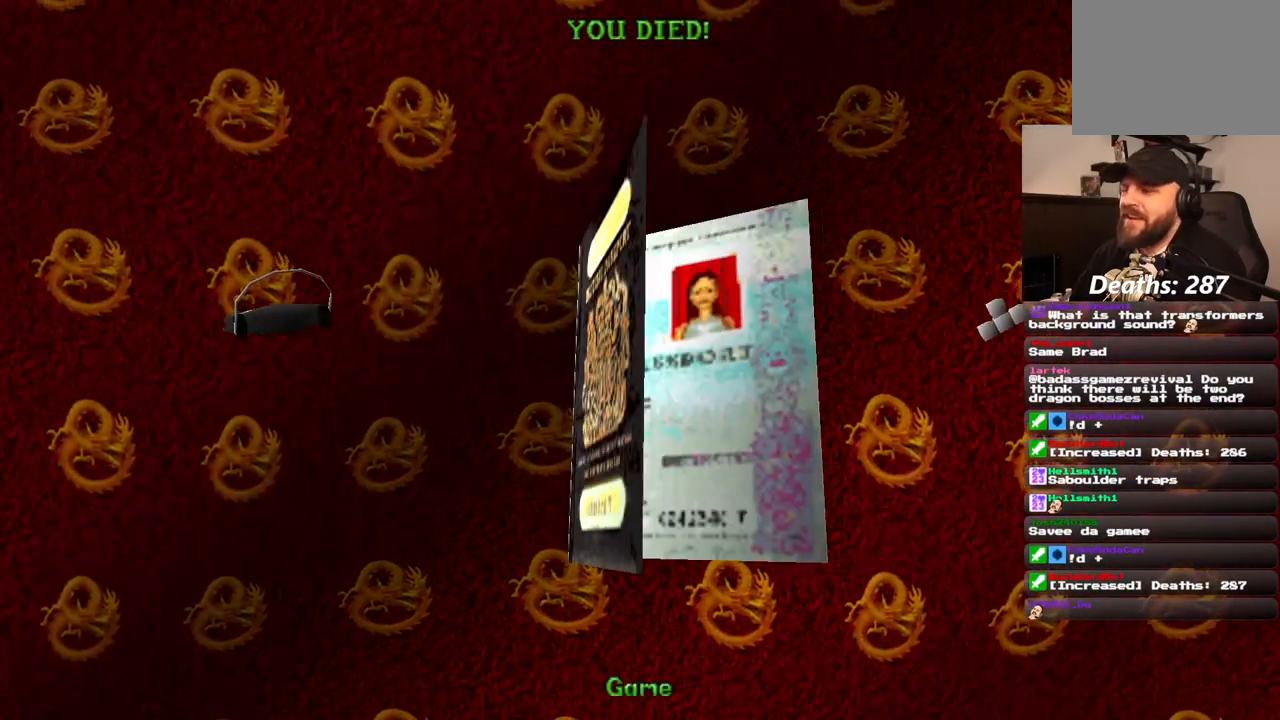
{"dt_ms": 500, "buttons": [], "left_stick": "center", "right_stick": "center", "events": []}
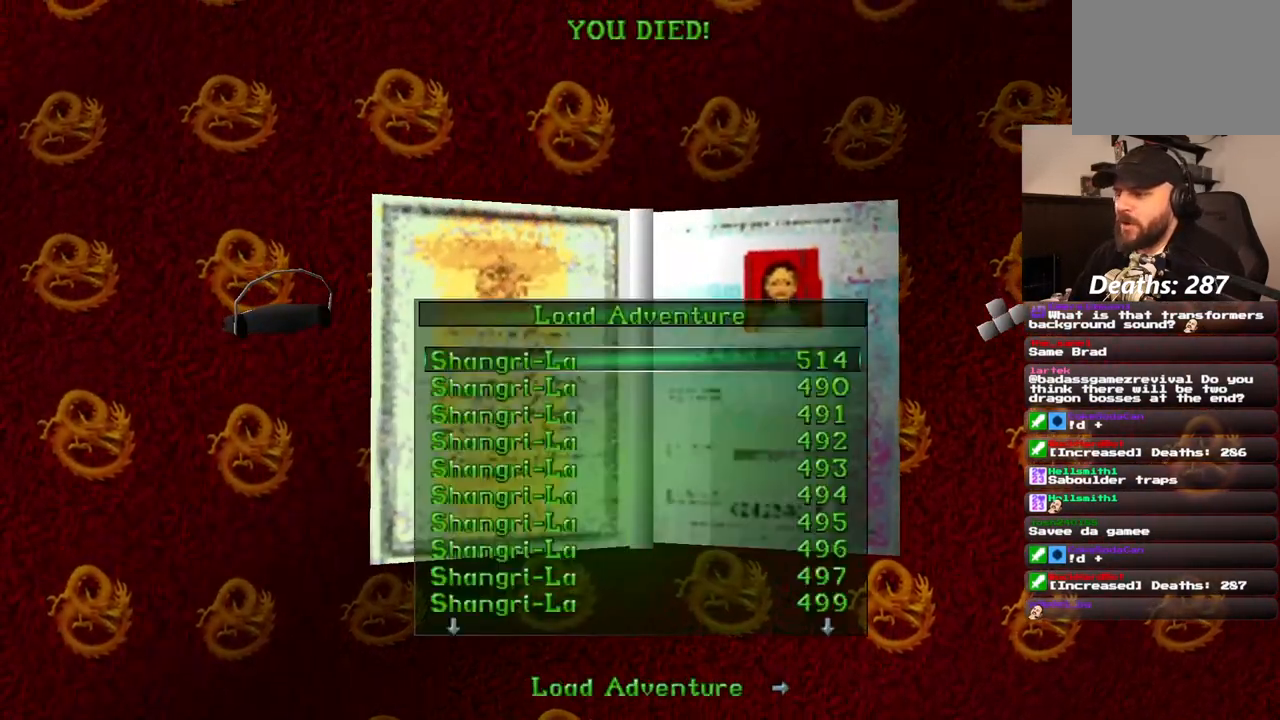
{"dt_ms": 500, "buttons": [], "left_stick": "center", "right_stick": "center", "events": []}
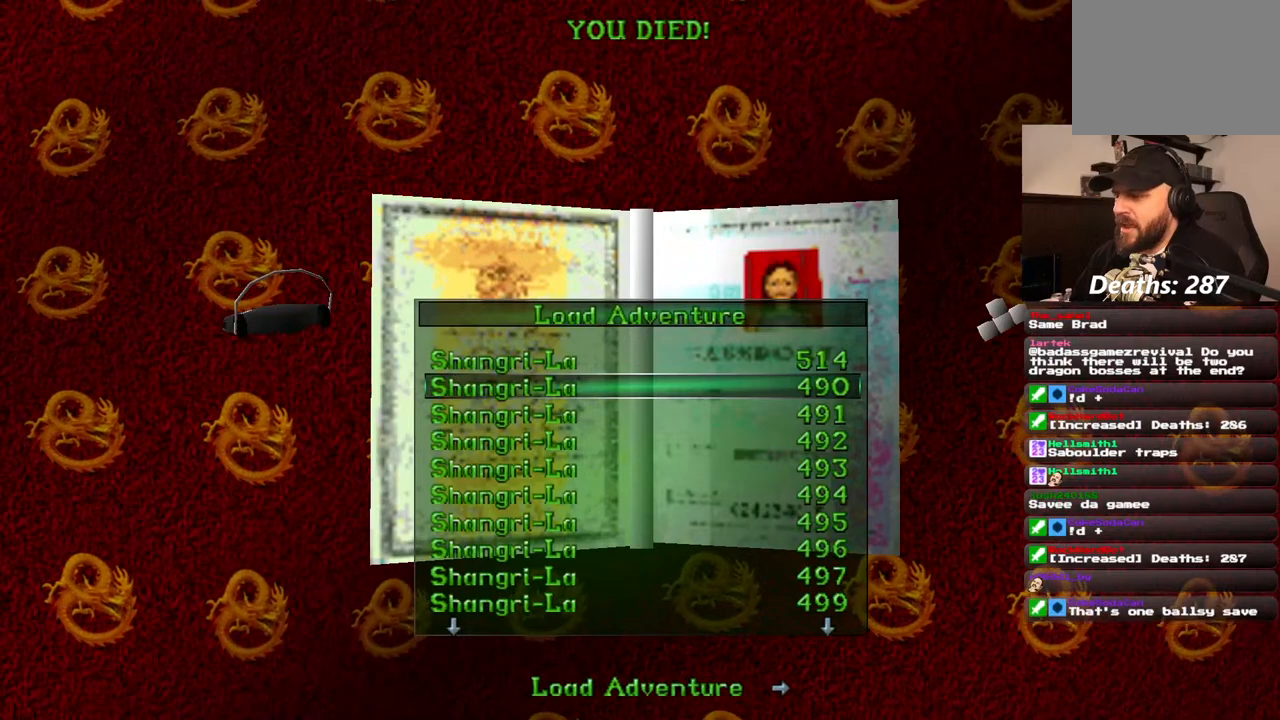
{"dt_ms": 500, "buttons": [], "left_stick": "center", "right_stick": "center", "events": [[167, "DPAD_UP", "down"], [267, "DPAD_UP", "up"]]}
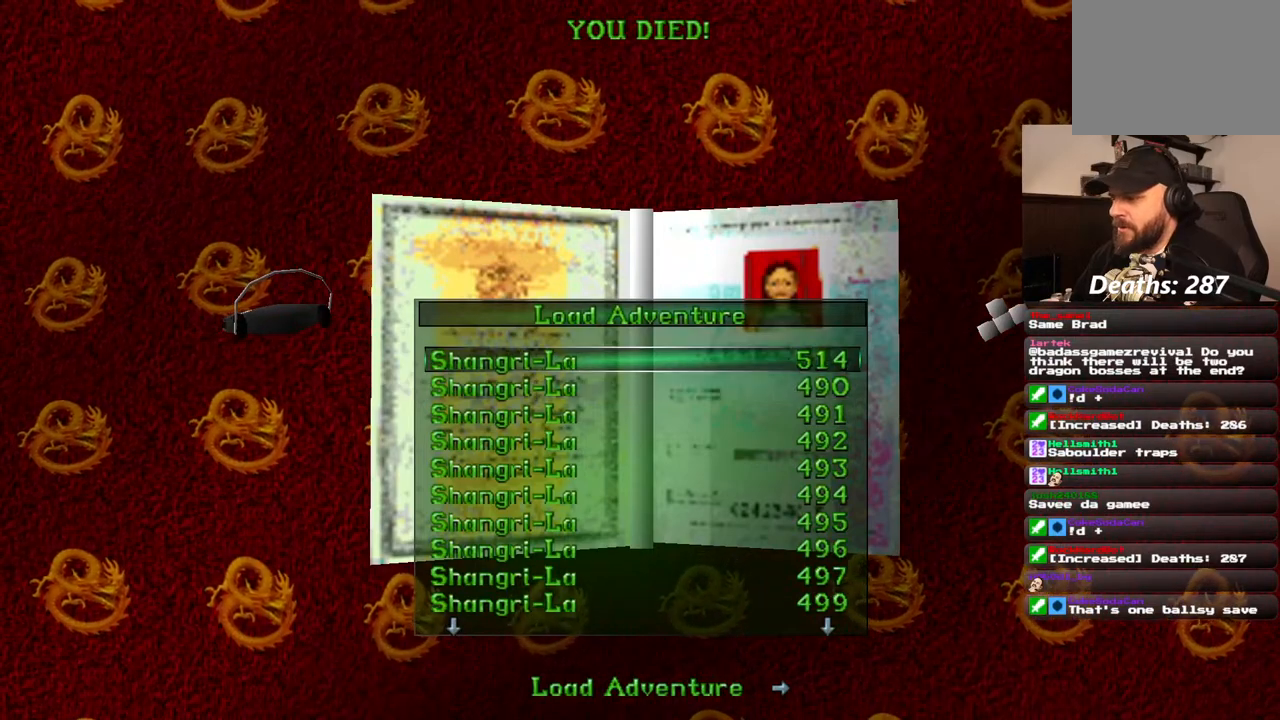
{"dt_ms": 500, "buttons": [], "left_stick": "center", "right_stick": "center", "events": []}
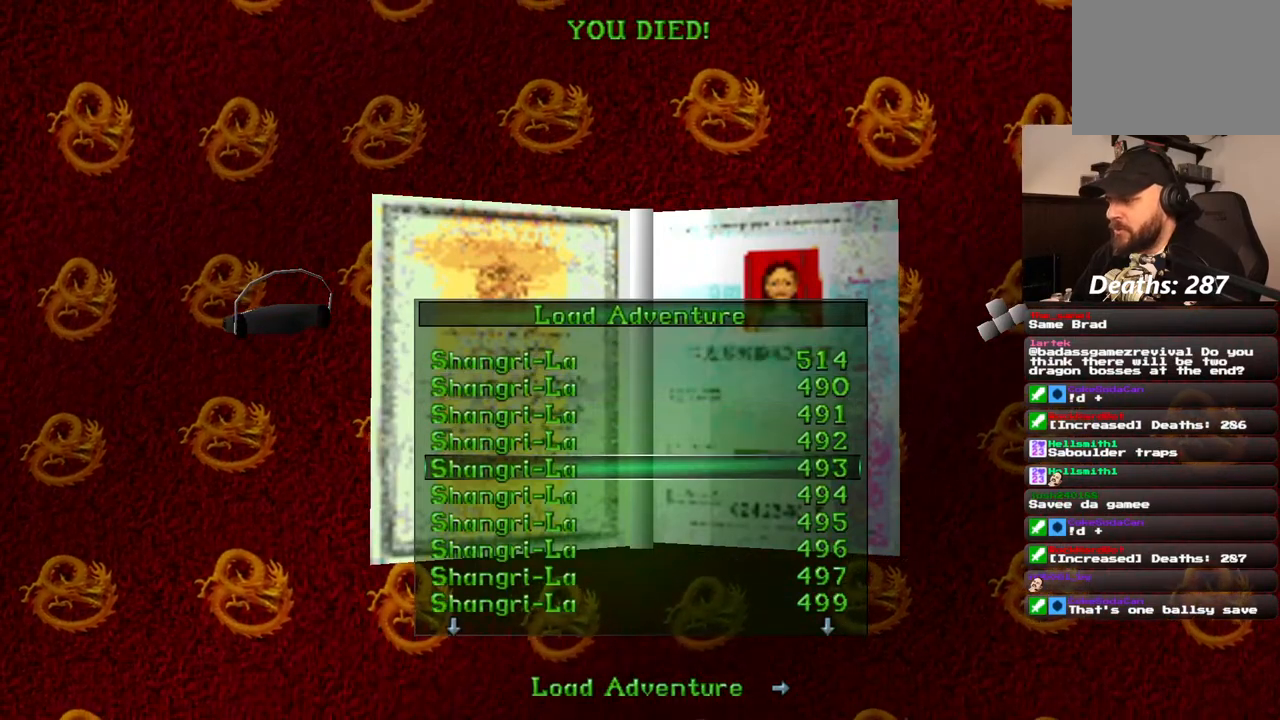
{"dt_ms": 500, "buttons": [], "left_stick": "center", "right_stick": "center", "events": []}
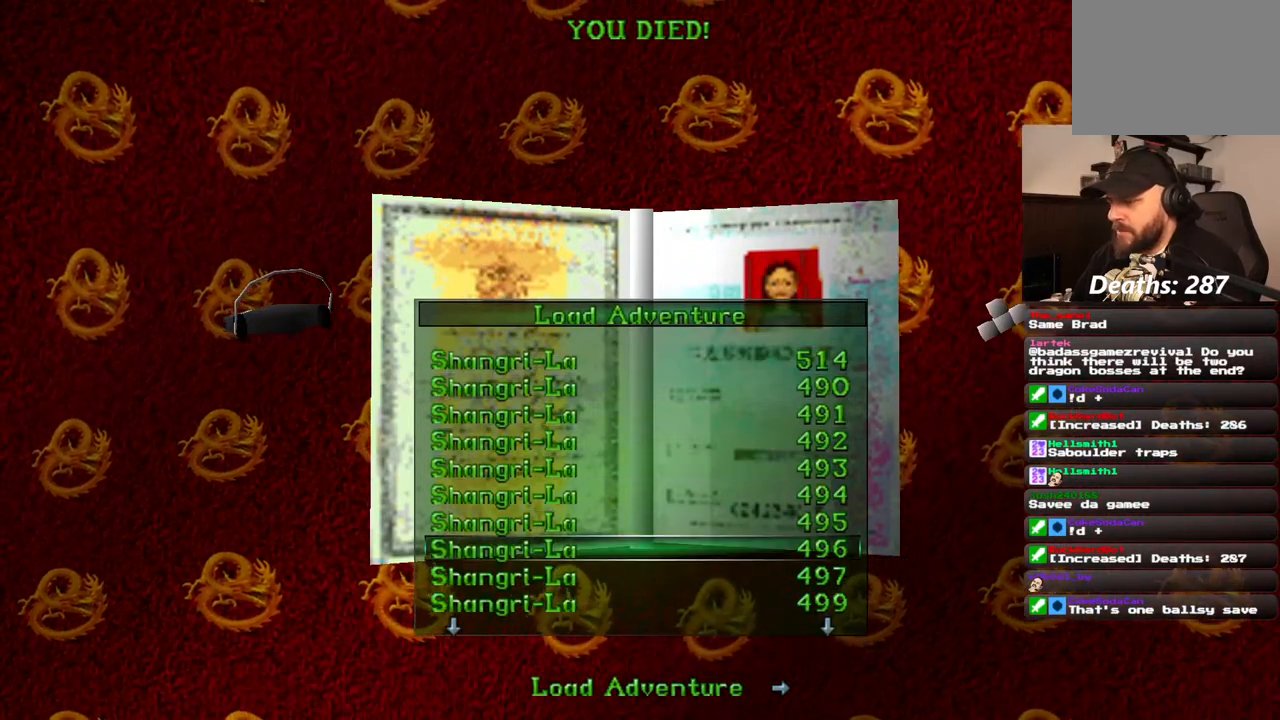
{"dt_ms": 500, "buttons": [], "left_stick": "center", "right_stick": "center", "events": []}
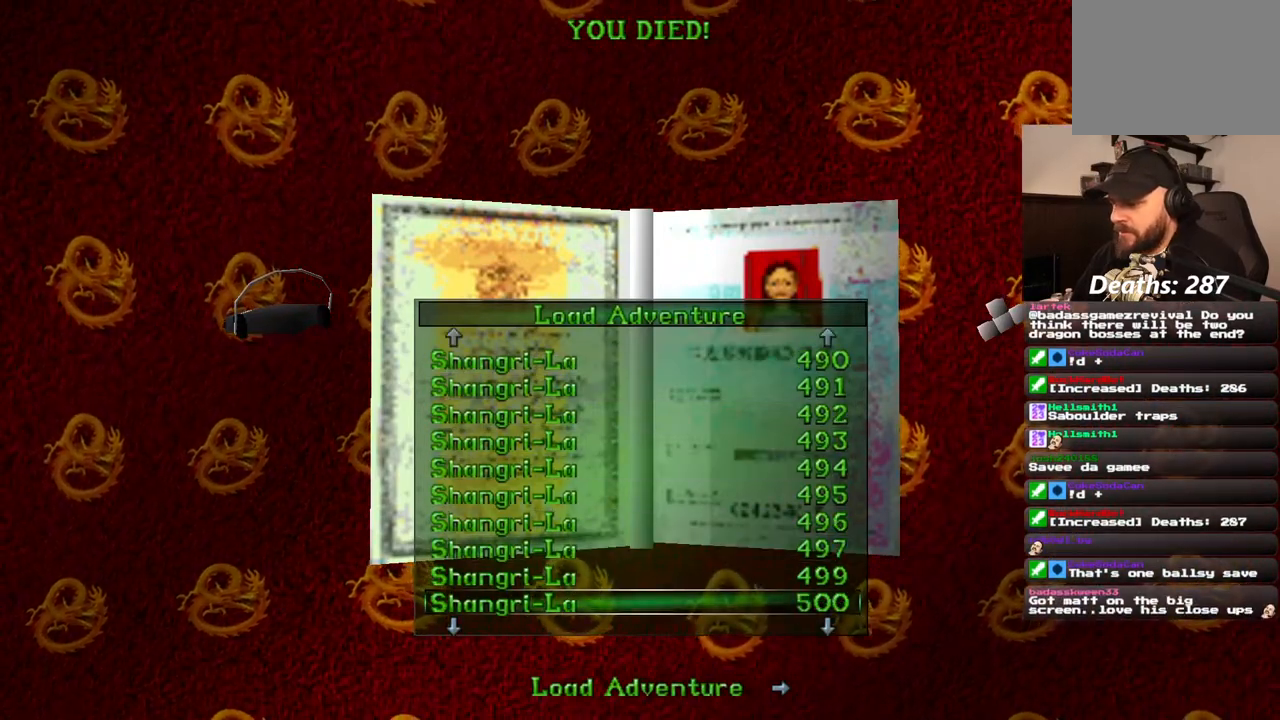
{"dt_ms": 500, "buttons": [], "left_stick": "center", "right_stick": "center", "events": []}
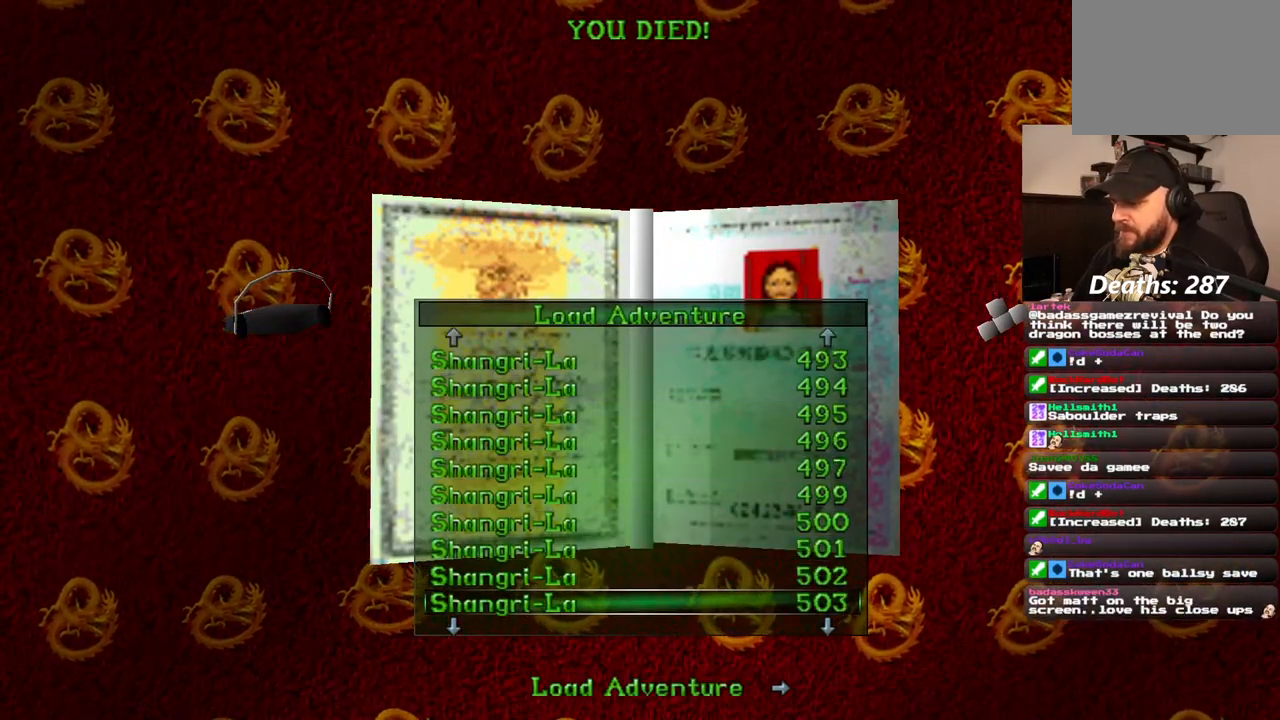
{"dt_ms": 500, "buttons": [], "left_stick": "center", "right_stick": "center"}
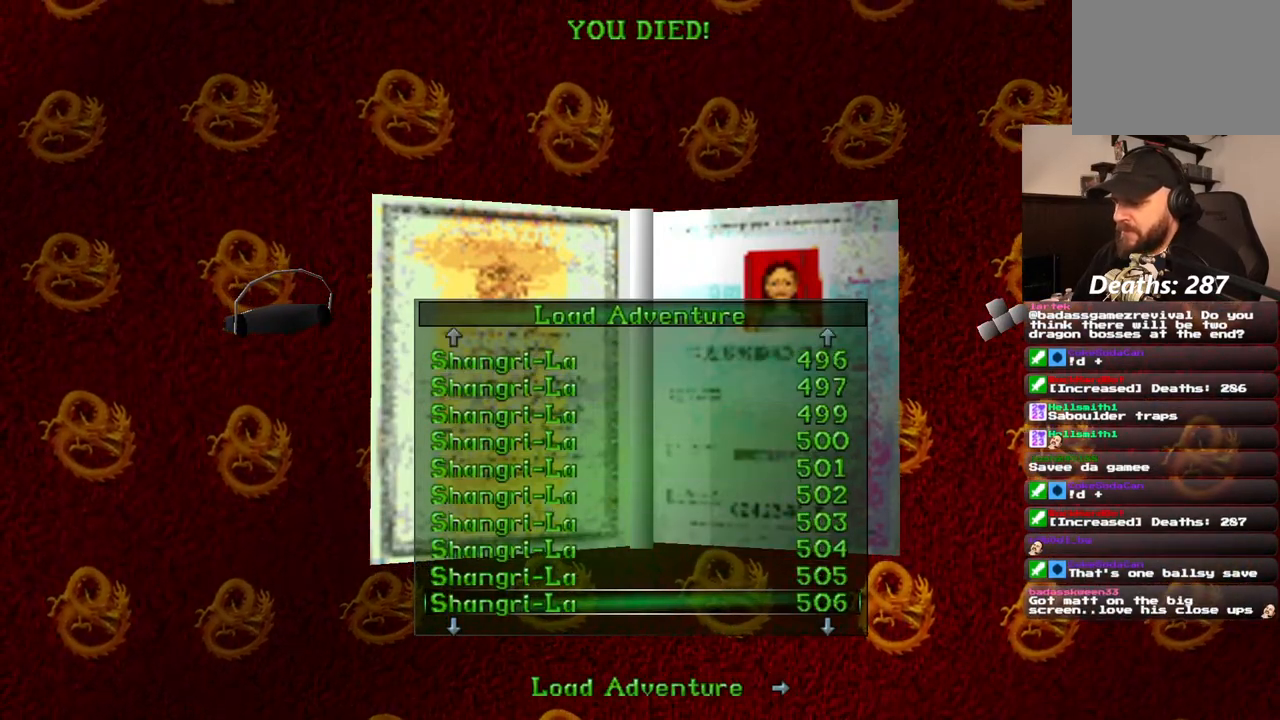
{"dt_ms": 500, "buttons": [], "left_stick": "center", "right_stick": "center", "events": []}
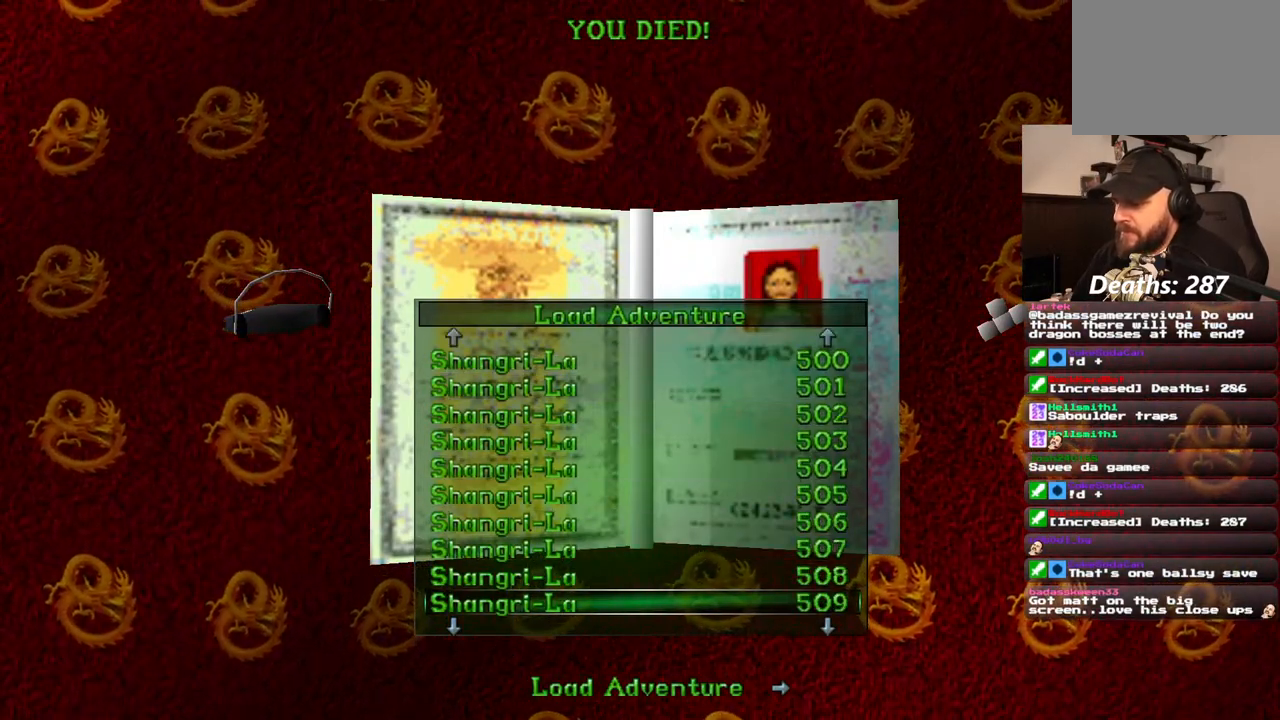
{"dt_ms": 500, "buttons": [], "left_stick": "center", "right_stick": "center"}
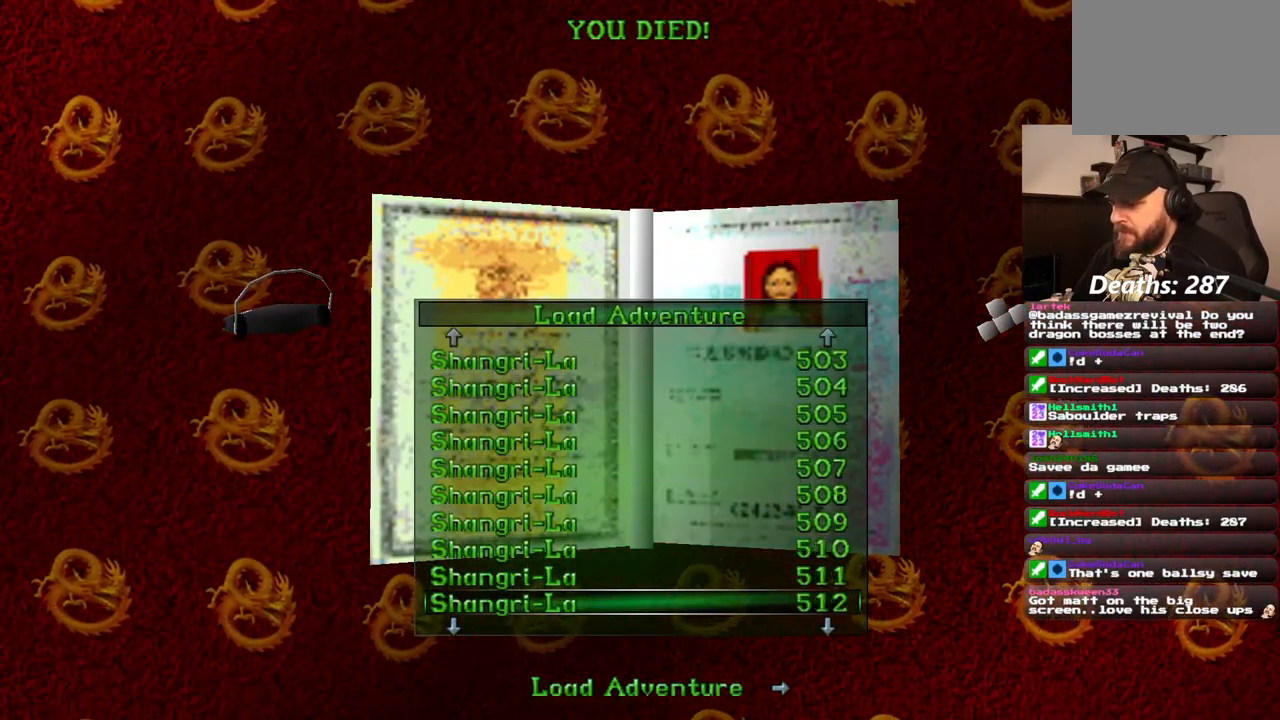
{"dt_ms": 500, "buttons": [], "left_stick": "center", "right_stick": "center", "events": []}
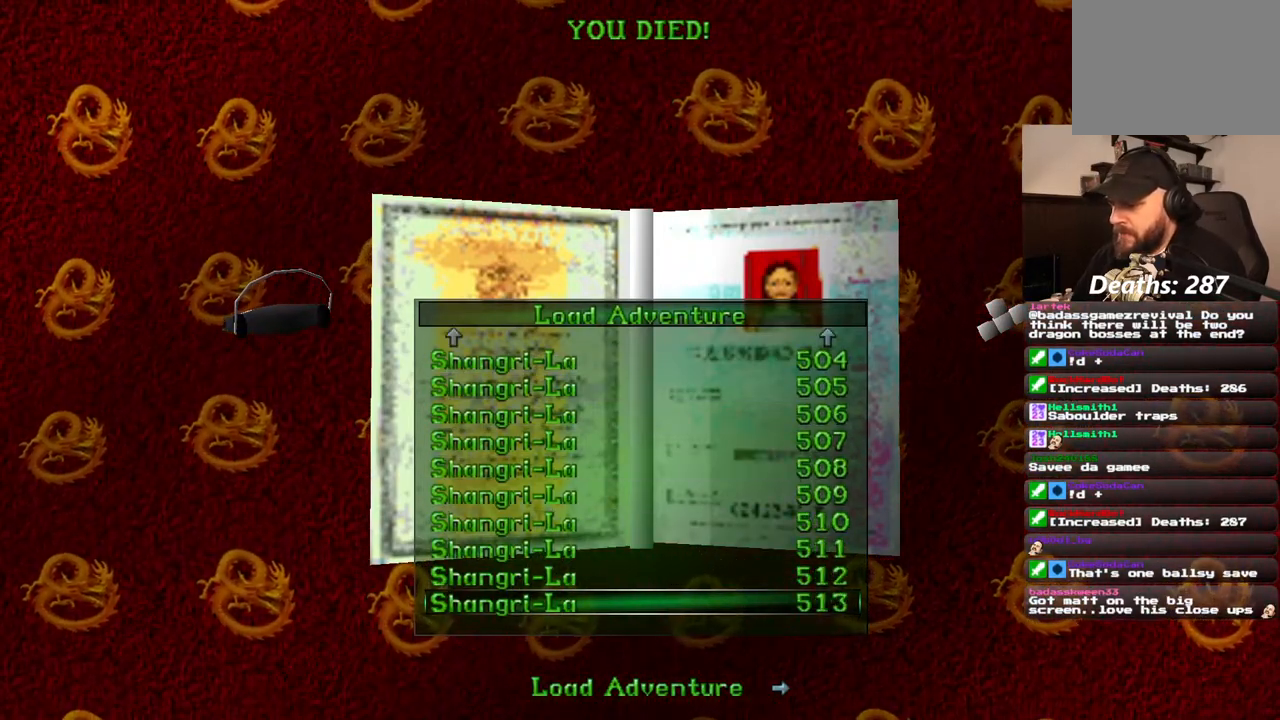
{"dt_ms": 500, "buttons": [], "left_stick": "center", "right_stick": "center", "events": [[17, "CROSS", "down"], [133, "CROSS", "up"]]}